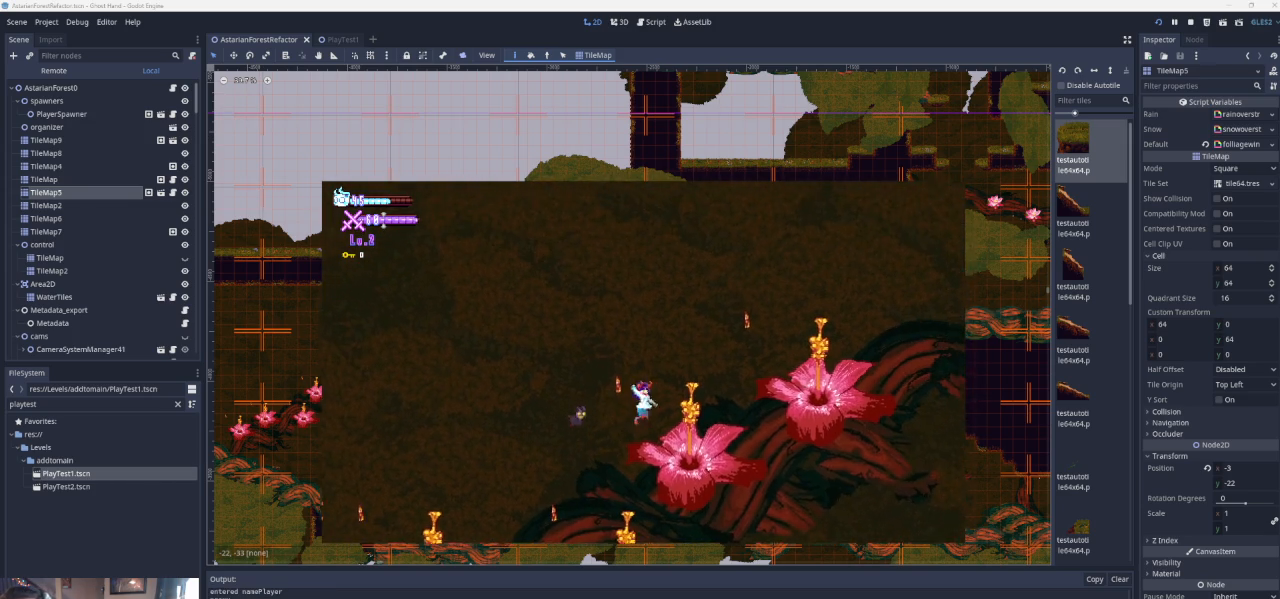
Gameplay with a controller (PlayStation layout); each line is a JSON object with the inputs held at the frame after it. "events" lists button and stick changes between this image and that frame as [ms after this image, input, new state], when the widget could be followed in between. Not read: L2 R2 right_stick.
{"buttons": ["CROSS"], "left_stick": "right", "events": [[67, "CROSS", "up"], [367, "CROSS", "down"]]}
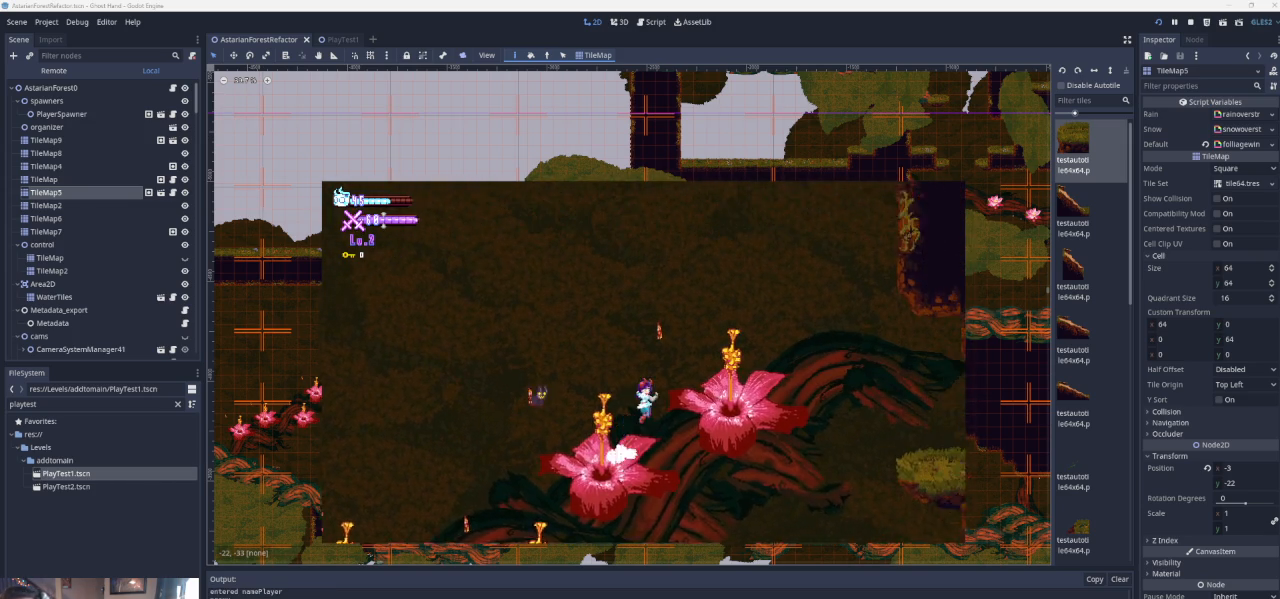
{"buttons": [], "left_stick": "right", "events": [[267, "CROSS", "up"]]}
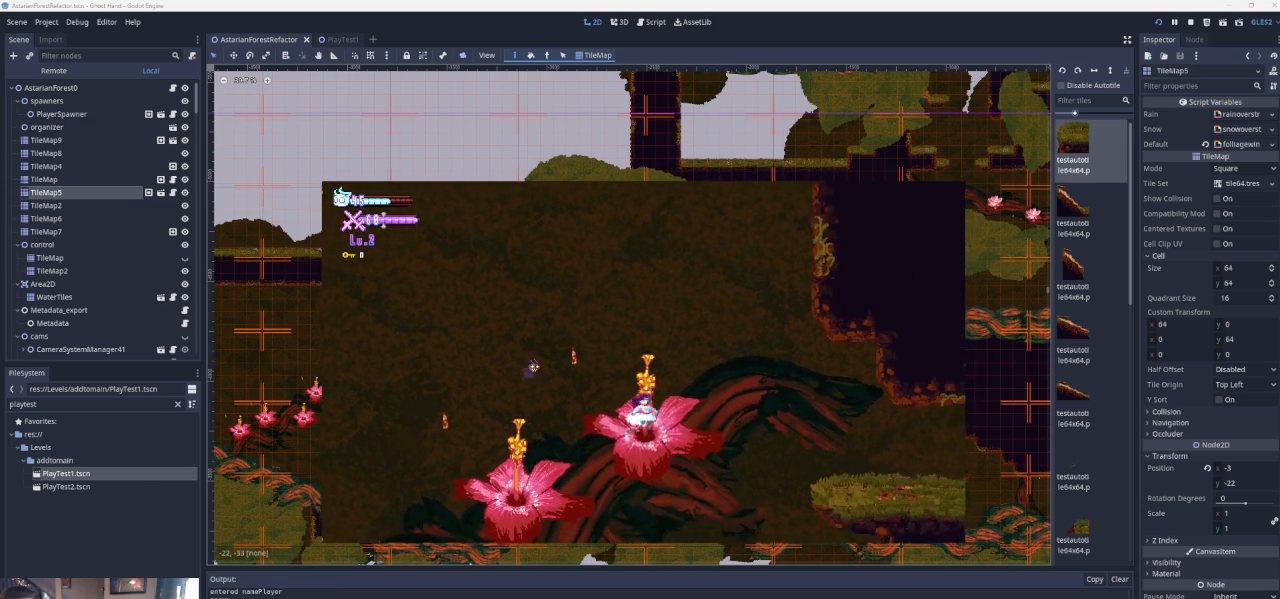
{"buttons": [], "left_stick": "right", "events": [[100, "CROSS", "down"], [400, "CROSS", "up"]]}
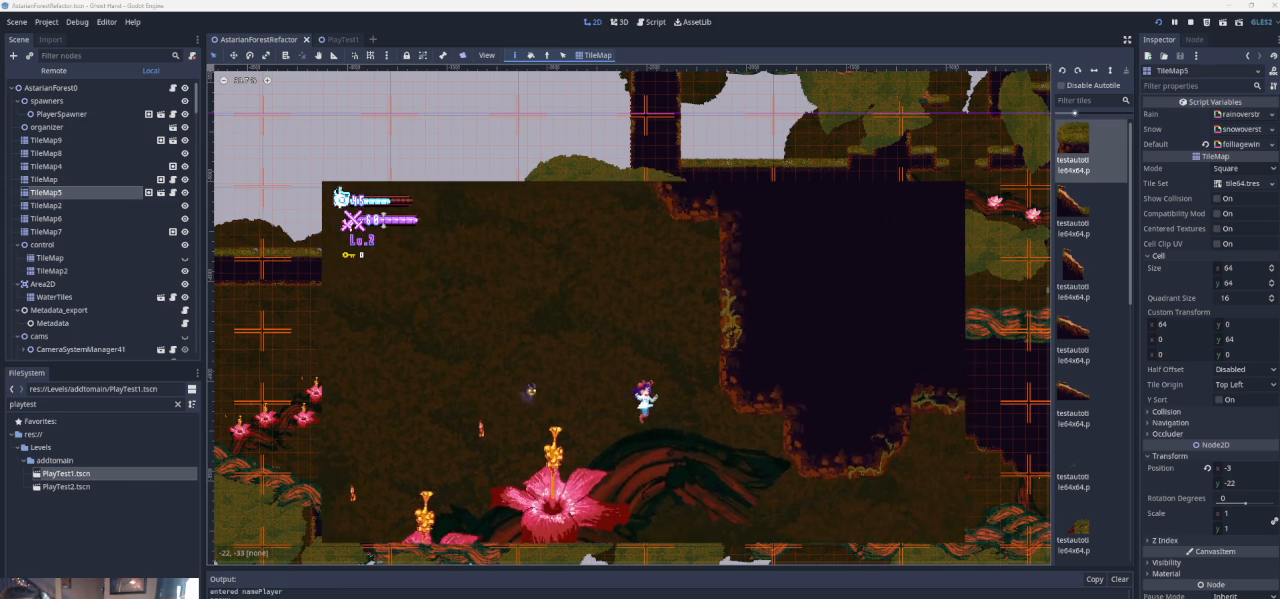
{"buttons": [], "left_stick": "right", "events": [[367, "CROSS", "down"], [500, "CROSS", "up"]]}
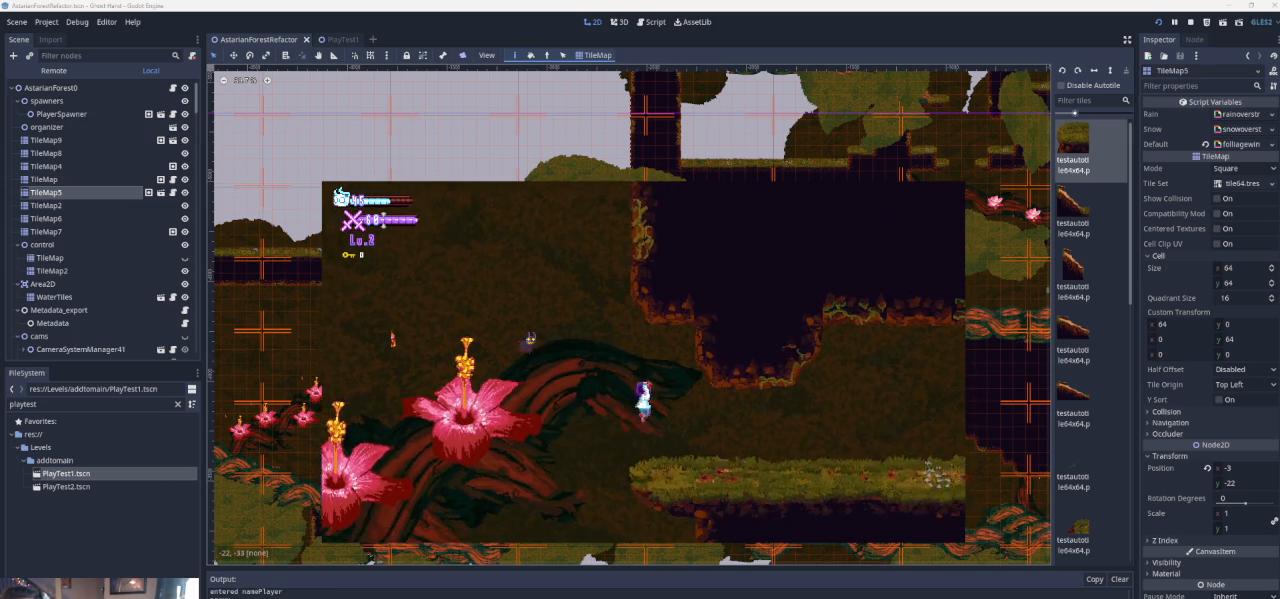
{"buttons": [], "left_stick": "right", "events": []}
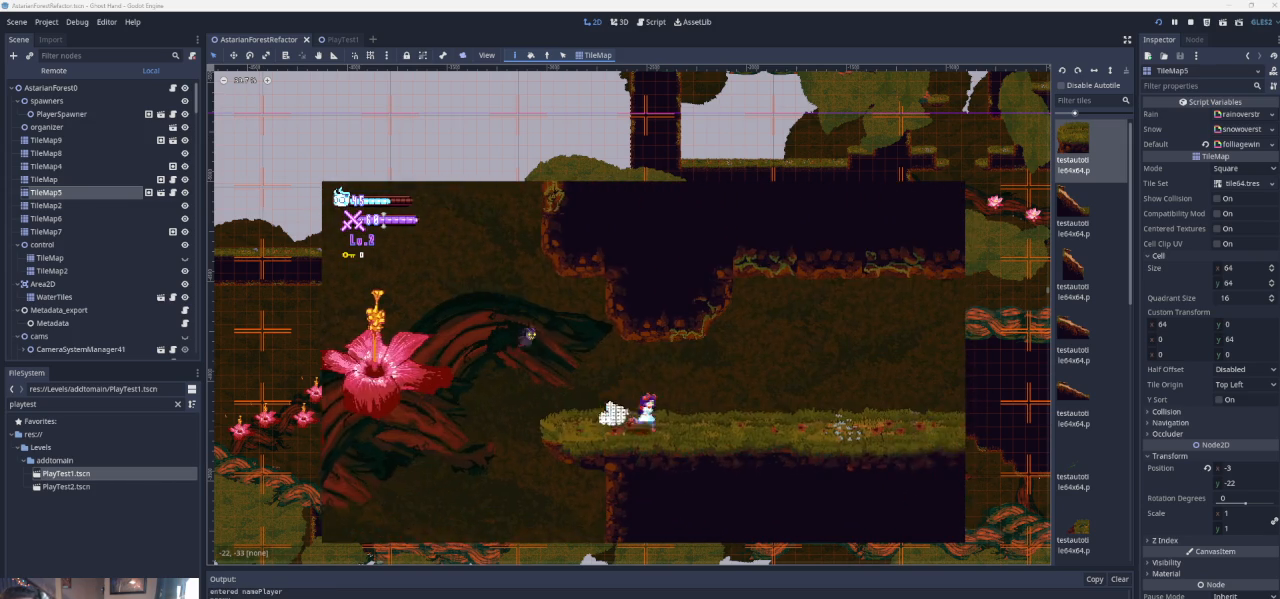
{"buttons": [], "left_stick": "right", "events": []}
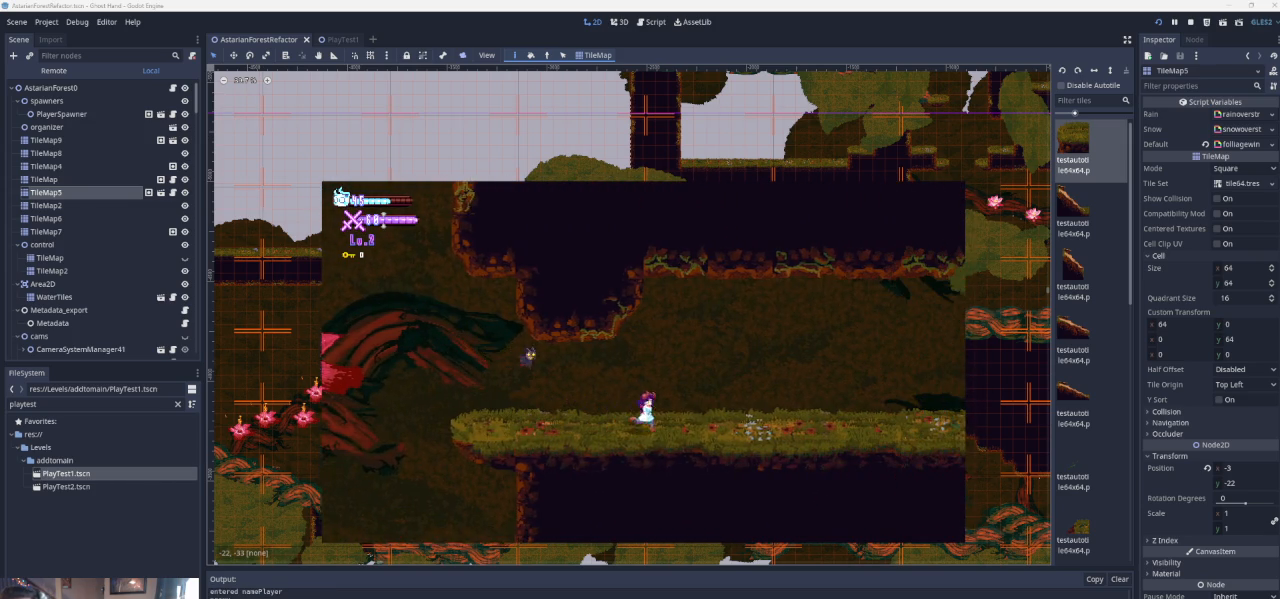
{"buttons": ["L1"], "left_stick": "center", "events": [[100, "left_stick", "left"], [200, "L1", "down"], [200, "left_stick", "center"], [300, "L1", "up"], [400, "L1", "down"]]}
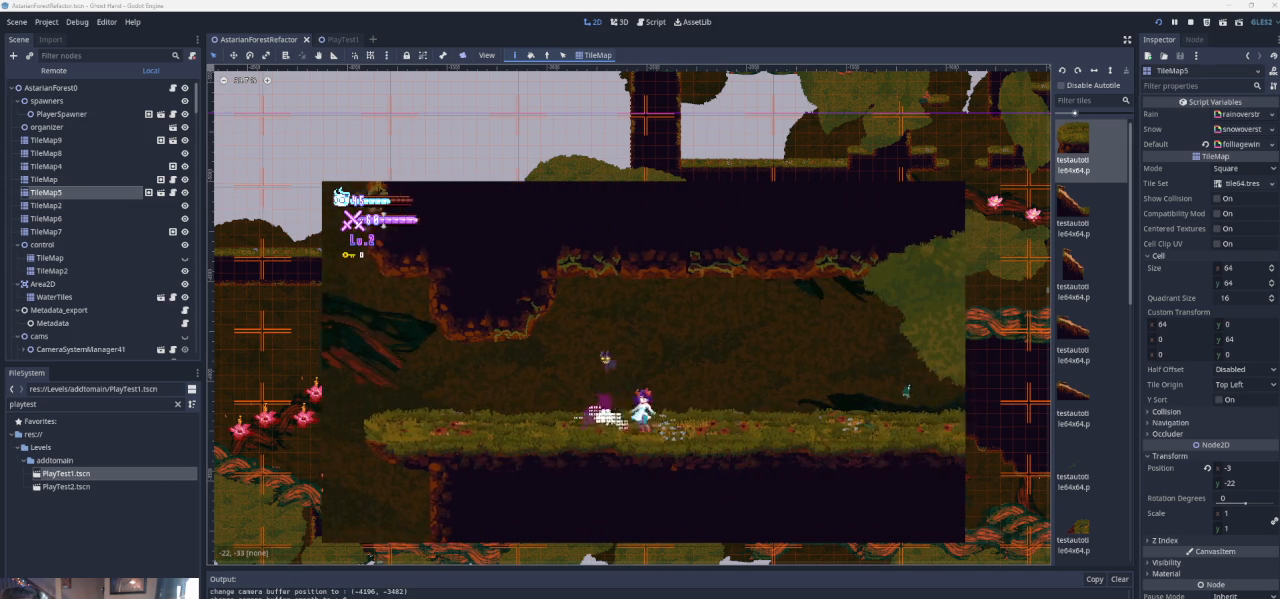
{"buttons": ["L1"], "left_stick": "center", "events": [[67, "L1", "up"], [167, "L1", "down"], [367, "L1", "up"], [500, "L1", "down"]]}
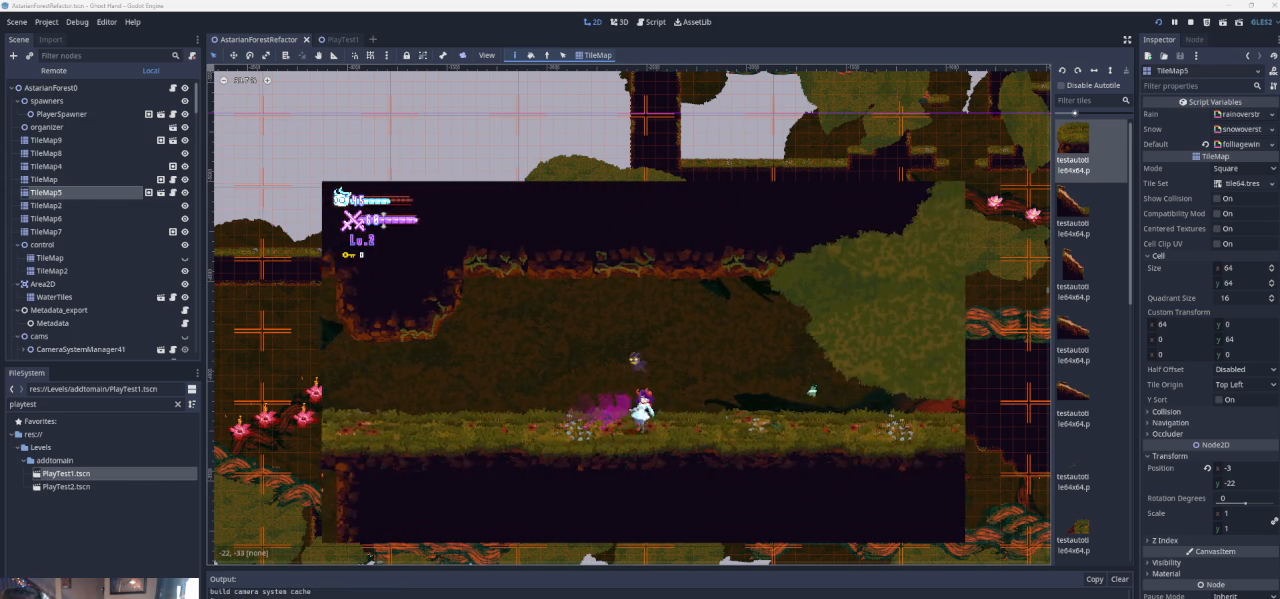
{"buttons": [], "left_stick": "center", "events": [[133, "L1", "up"], [267, "L1", "down"], [467, "L1", "up"]]}
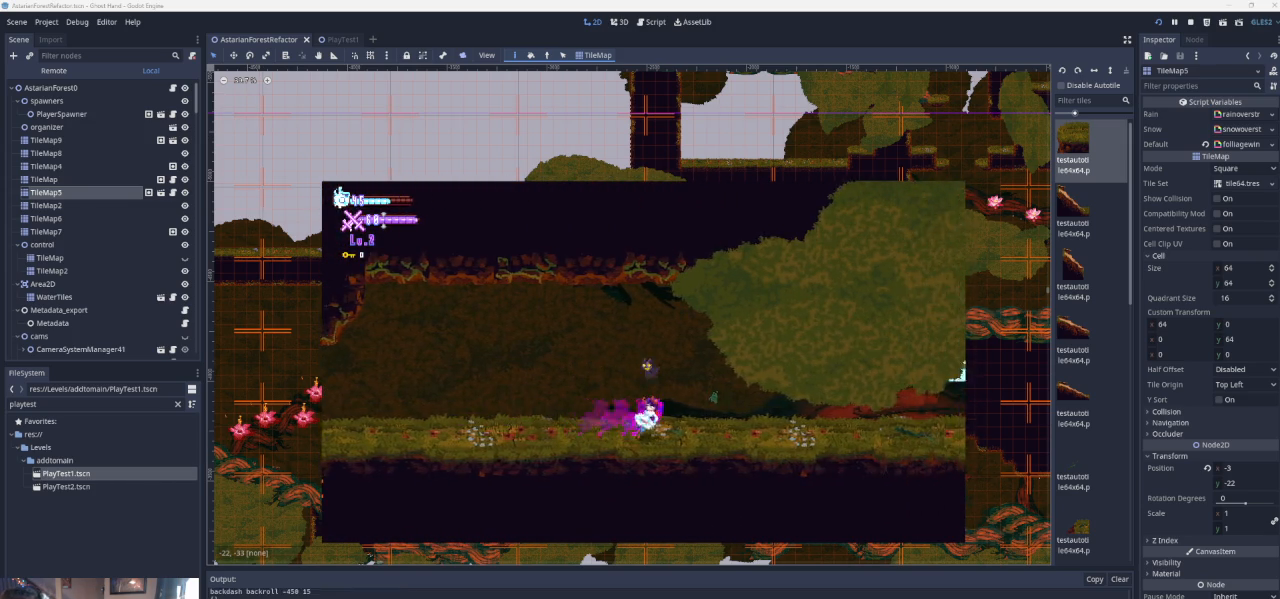
{"buttons": [], "left_stick": "center", "events": [[33, "L1", "down"], [200, "L1", "up"], [333, "L1", "down"], [467, "L1", "up"]]}
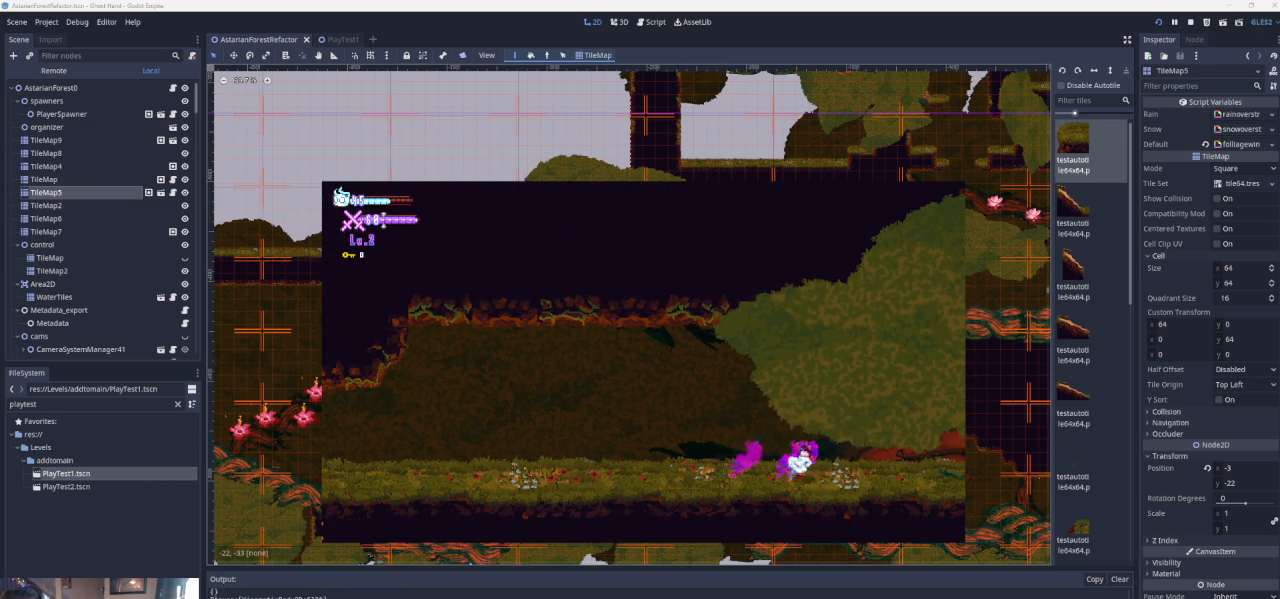
{"buttons": [], "left_stick": "center", "events": [[100, "L1", "down"], [233, "L1", "up"], [300, "L1", "down"], [467, "L1", "up"]]}
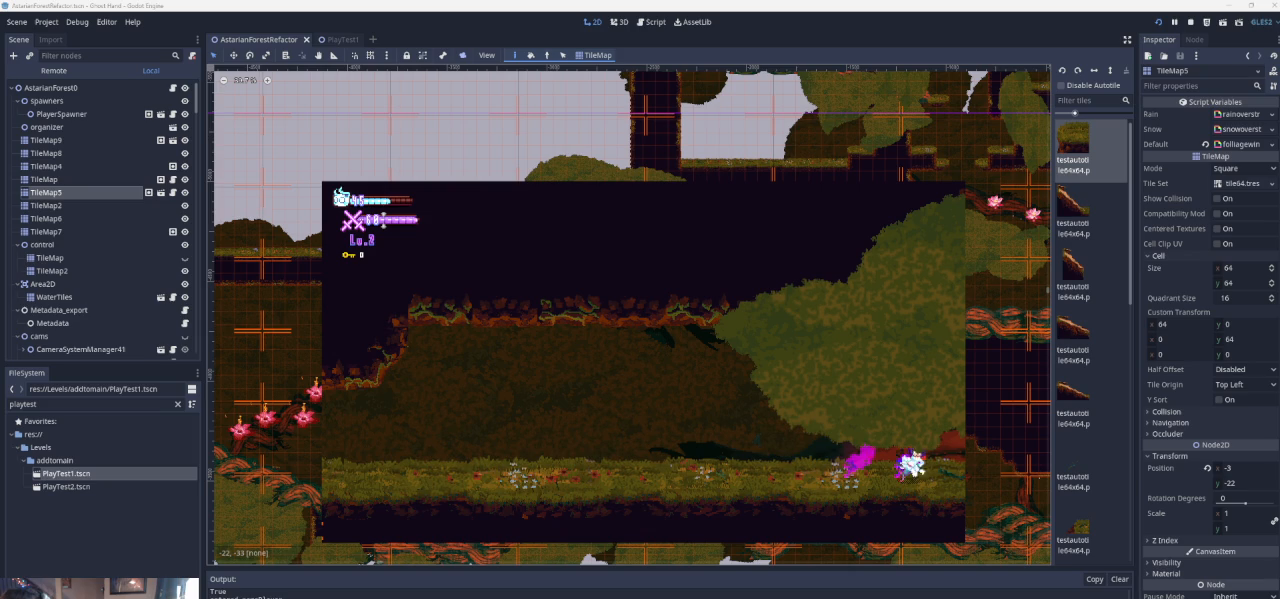
{"buttons": ["L1"], "left_stick": "center", "events": [[33, "L1", "down"], [433, "L1", "up"], [500, "L1", "down"]]}
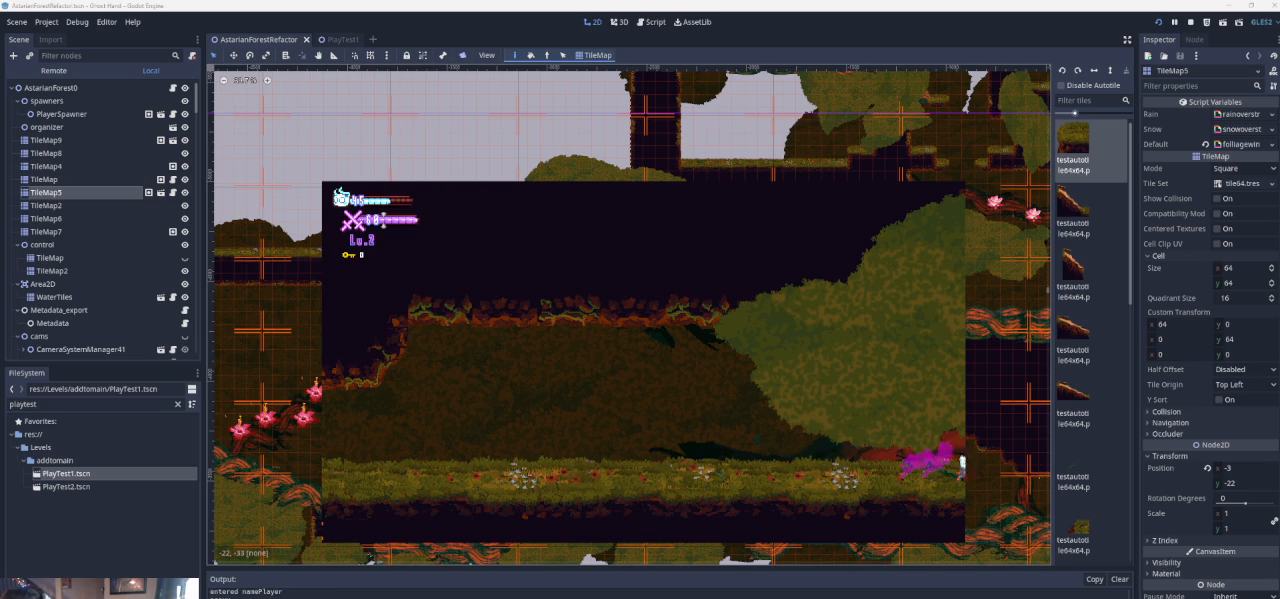
{"buttons": ["CROSS"], "left_stick": "right", "events": [[133, "L1", "up"], [200, "L1", "down"], [300, "L1", "up"], [300, "left_stick", "right"], [367, "CROSS", "down"]]}
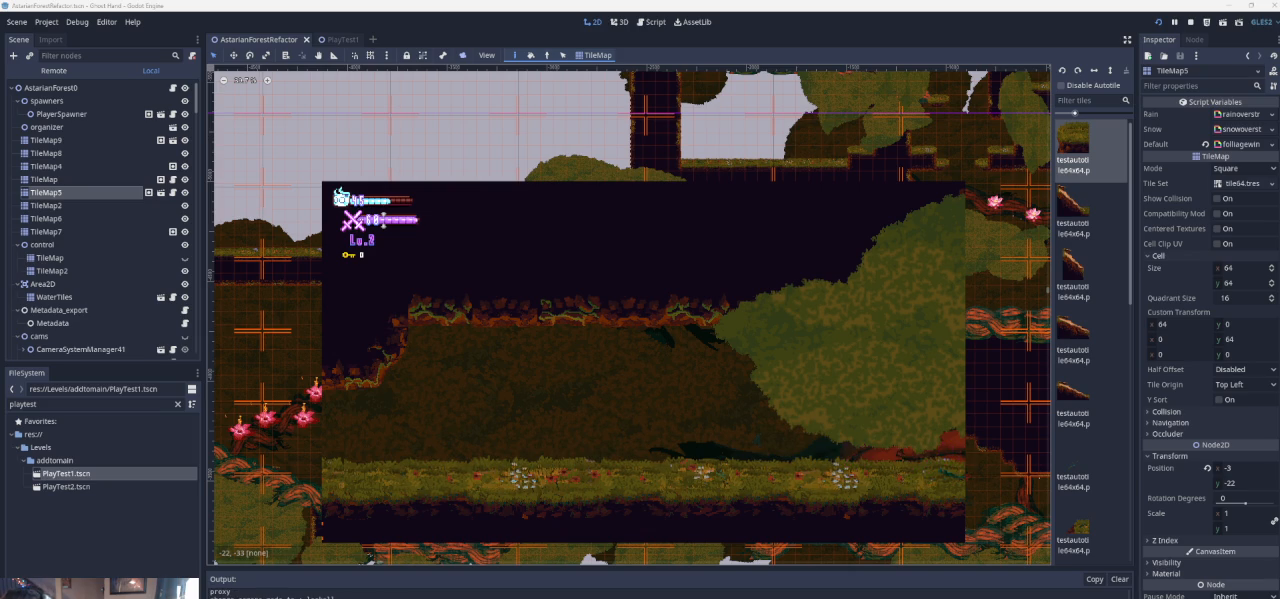
{"buttons": ["CROSS"], "left_stick": "right", "events": [[233, "CROSS", "up"], [467, "CROSS", "down"]]}
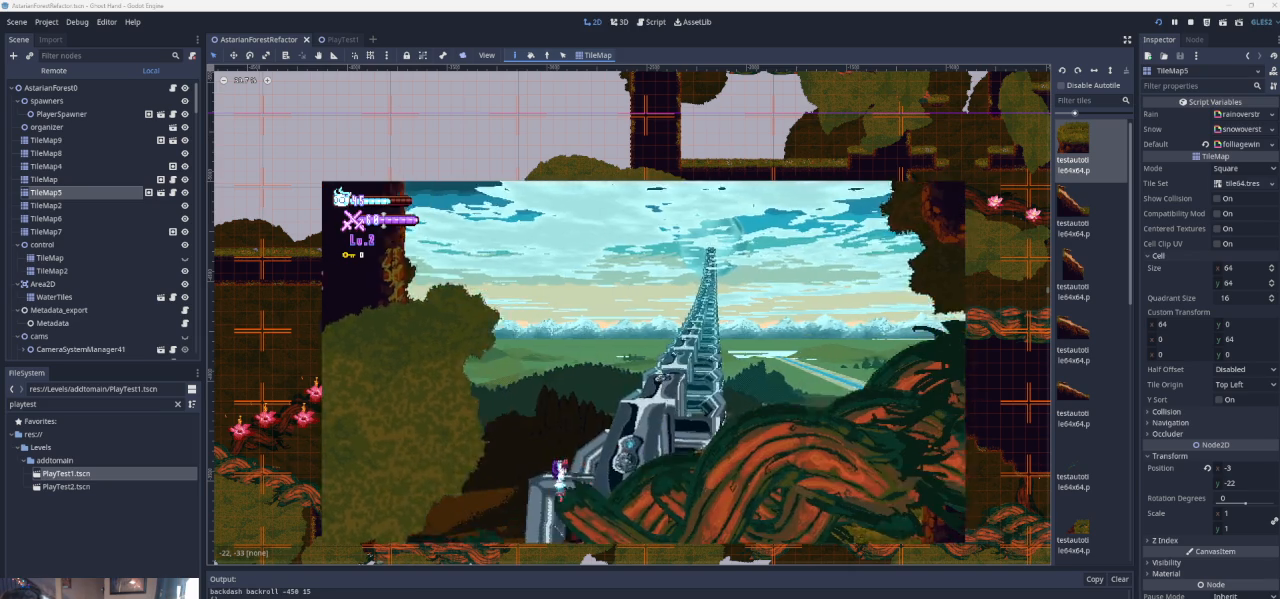
{"buttons": [], "left_stick": "right", "events": [[100, "CROSS", "up"]]}
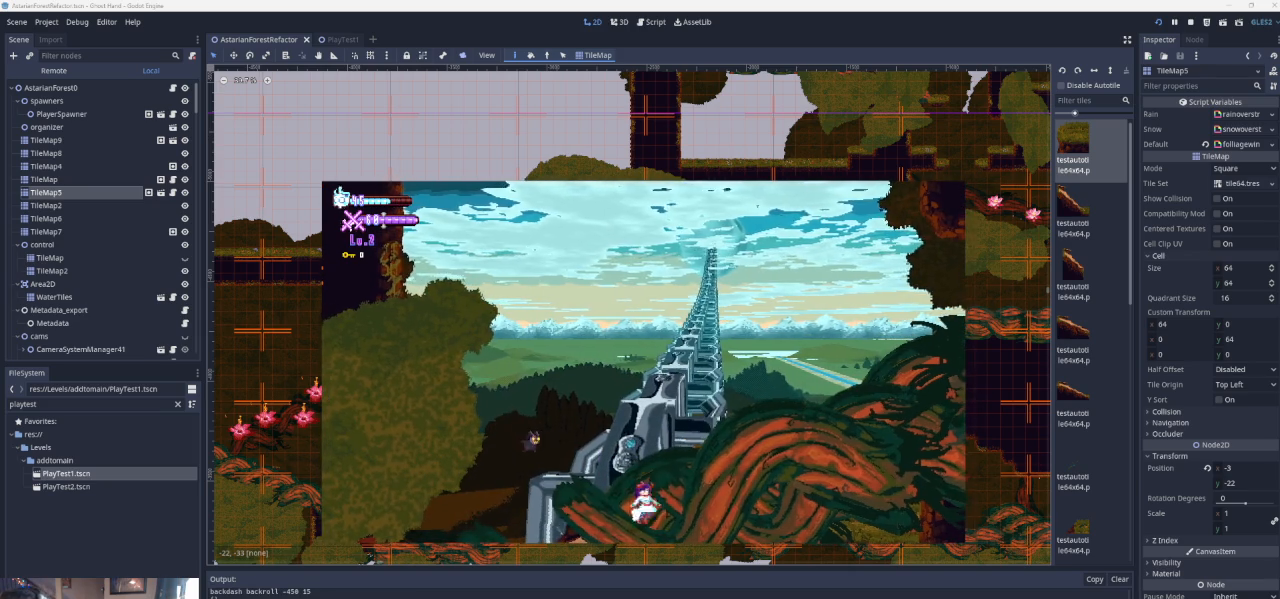
{"buttons": [], "left_stick": "right", "events": []}
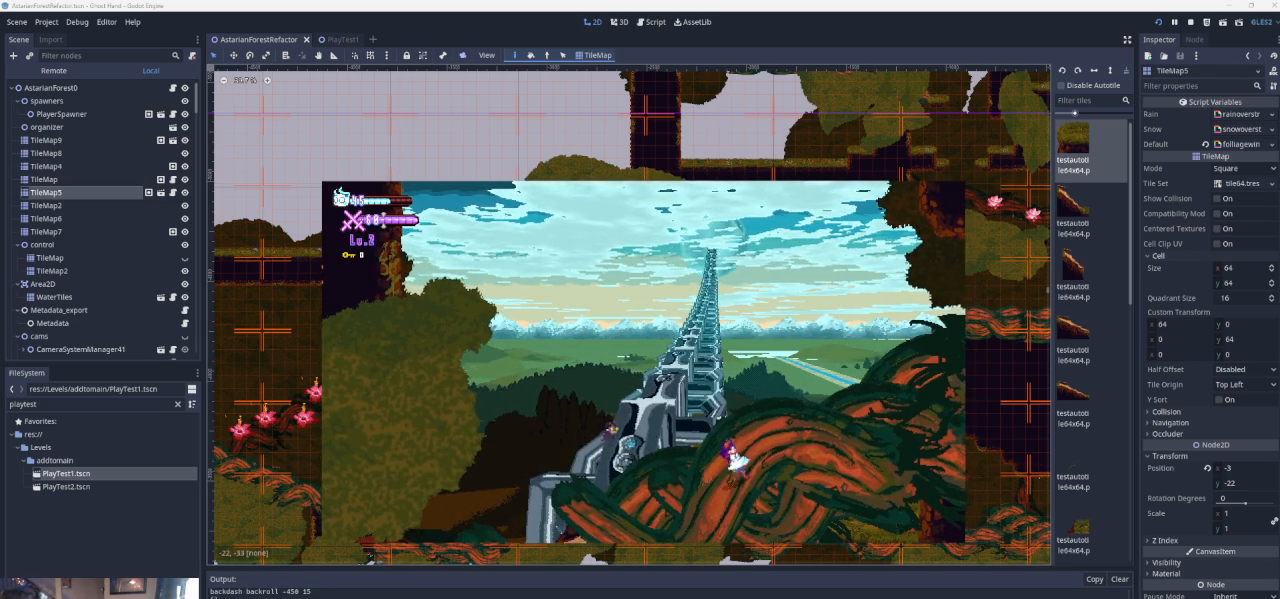
{"buttons": [], "left_stick": "center", "events": [[200, "left_stick", "center"]]}